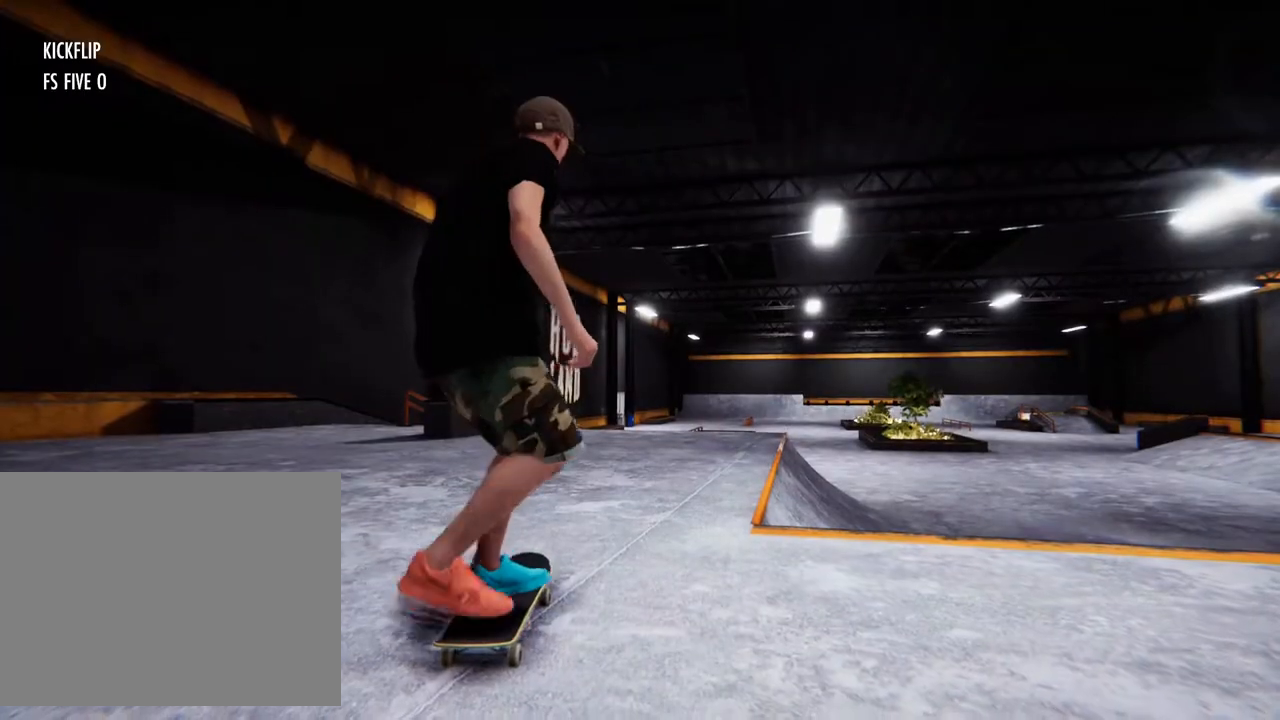
Gameplay with a controller (PlayStation layout); each line is a JSON object with the inputs held at the frame after it. "events" lists button and stick changes between this image and that frame as [ms after this image, input, new state], when the widget could be followed in between. Not read: HOME L3 R3.
{"buttons": ["CROSS"], "left_stick": "right", "right_stick": "center", "events": [[33, "CROSS", "down"], [150, "CROSS", "up"], [217, "CROSS", "down"], [350, "CROSS", "up"], [400, "CROSS", "down"], [400, "left_stick", "right"]]}
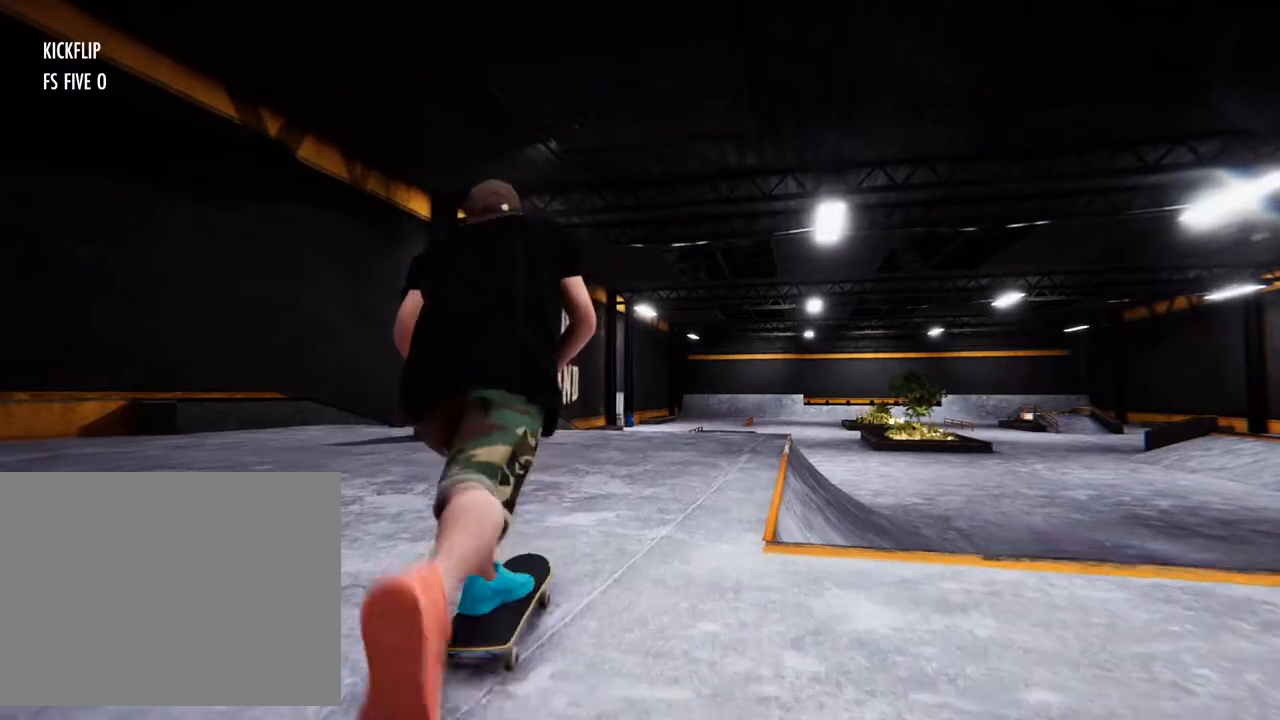
{"buttons": [], "left_stick": "center", "right_stick": "center", "events": [[50, "CROSS", "up"], [100, "CROSS", "down"], [150, "left_stick", "center"], [233, "left_stick", "right"], [250, "CROSS", "up"], [317, "CROSS", "down"], [450, "CROSS", "up"], [467, "left_stick", "center"]]}
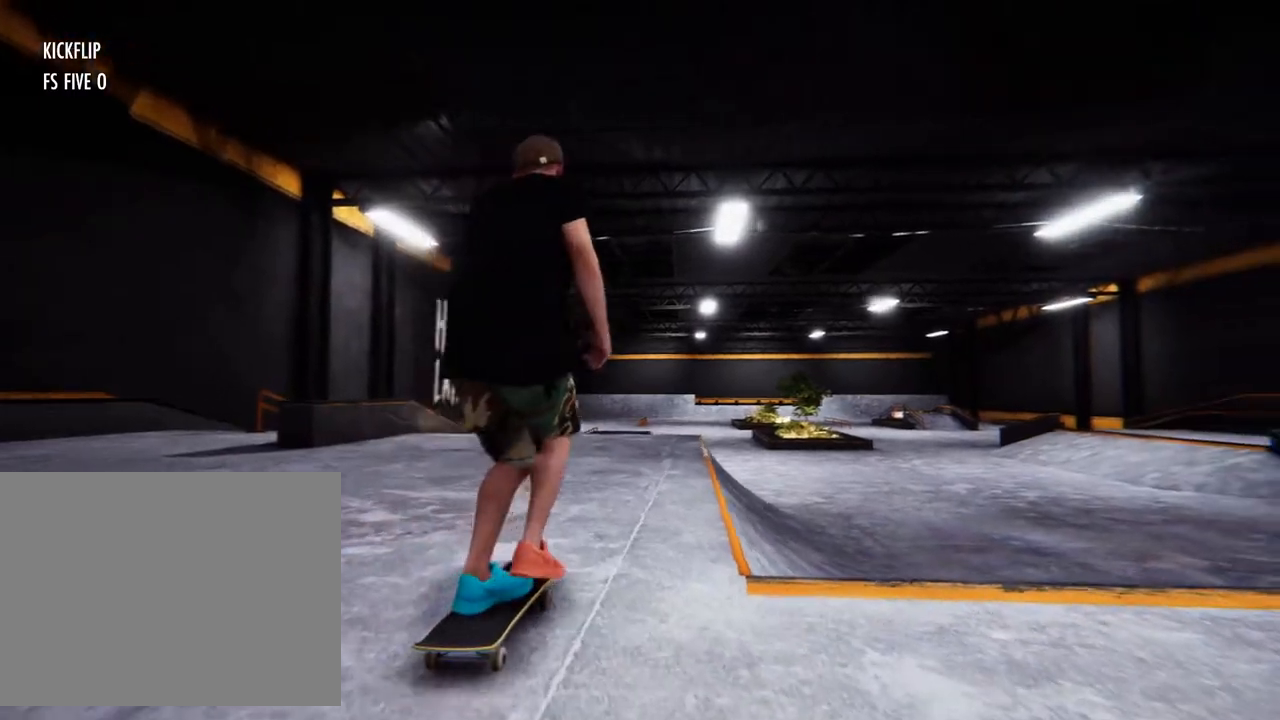
{"buttons": ["CROSS"], "left_stick": "right", "right_stick": "center", "events": [[17, "CROSS", "down"], [233, "CROSS", "up"], [417, "left_stick", "right"], [433, "CROSS", "down"]]}
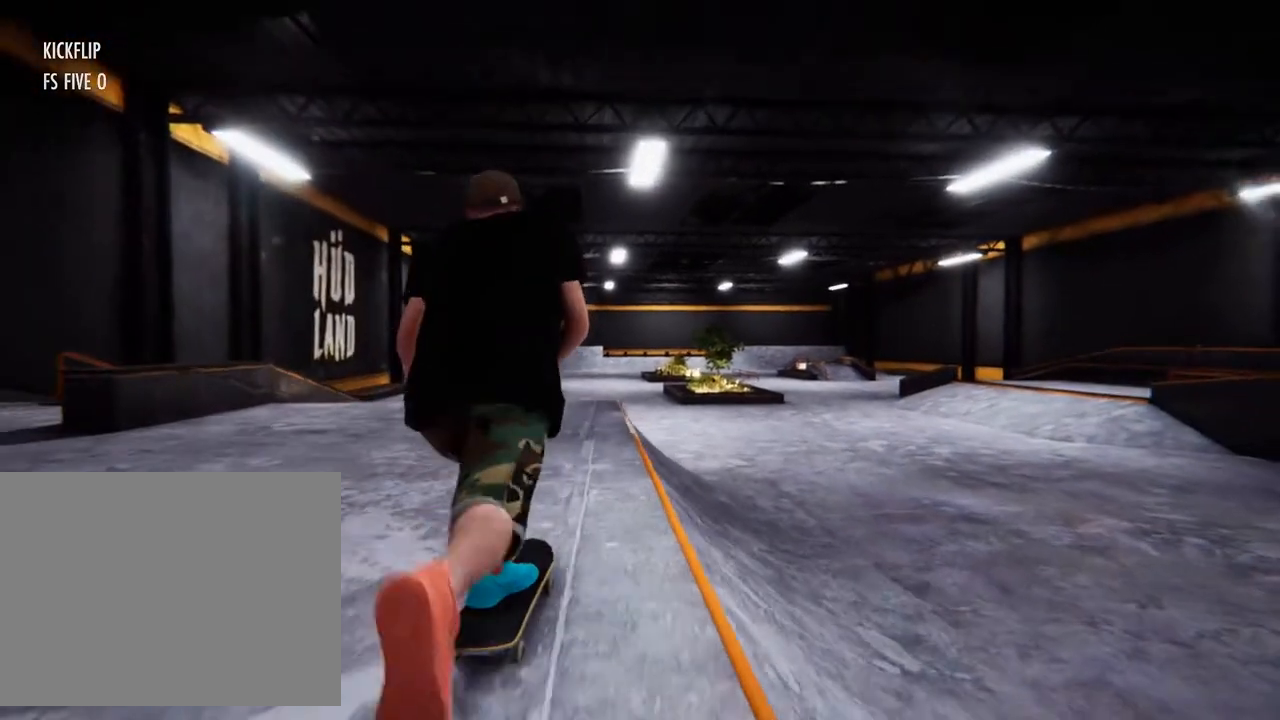
{"buttons": ["L2"], "left_stick": "center", "right_stick": "center", "events": [[83, "CROSS", "up"], [100, "left_stick", "center"], [450, "L2", "down"]]}
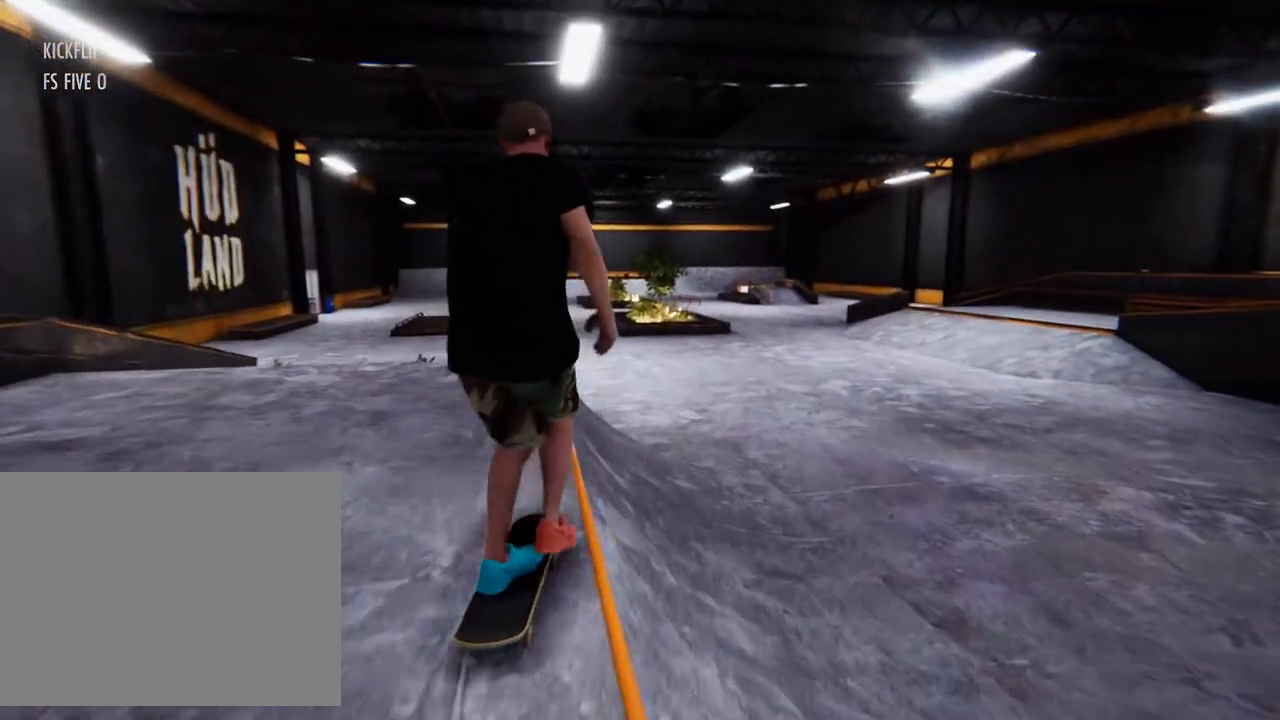
{"buttons": ["L2"], "left_stick": "center", "right_stick": "center", "events": []}
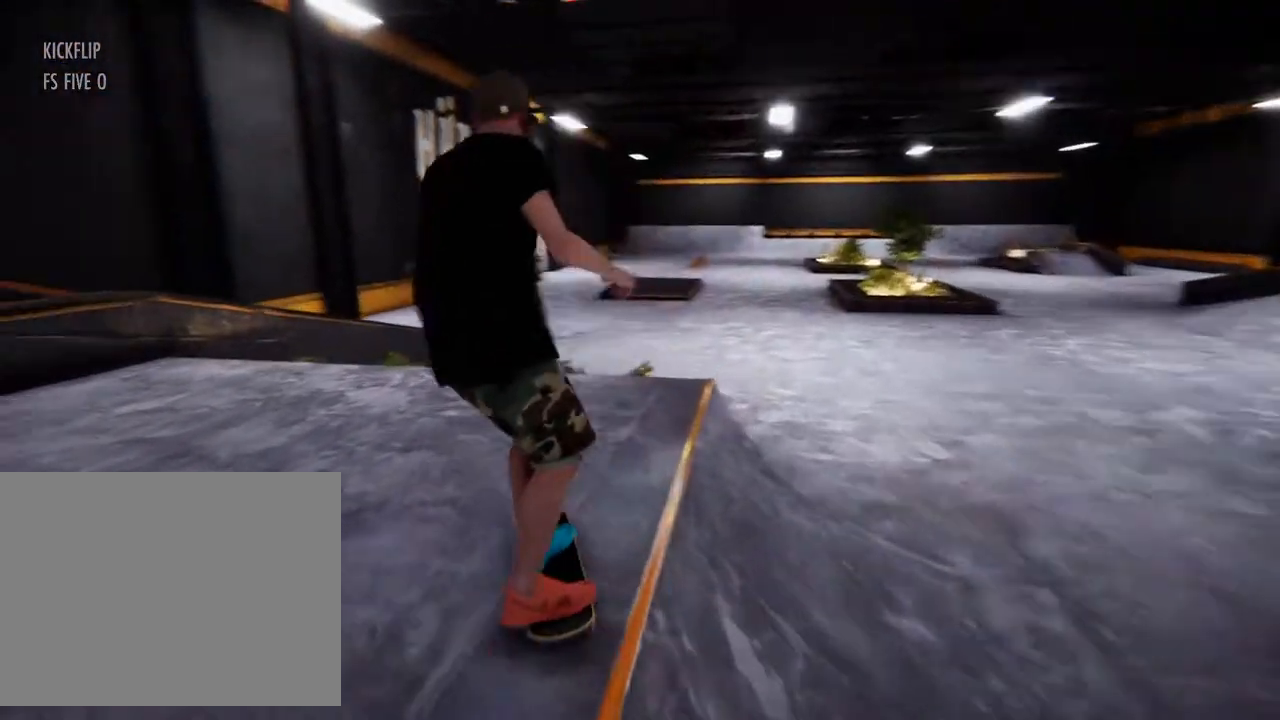
{"buttons": ["L2"], "left_stick": "right", "right_stick": "center", "events": [[133, "left_stick", "right"]]}